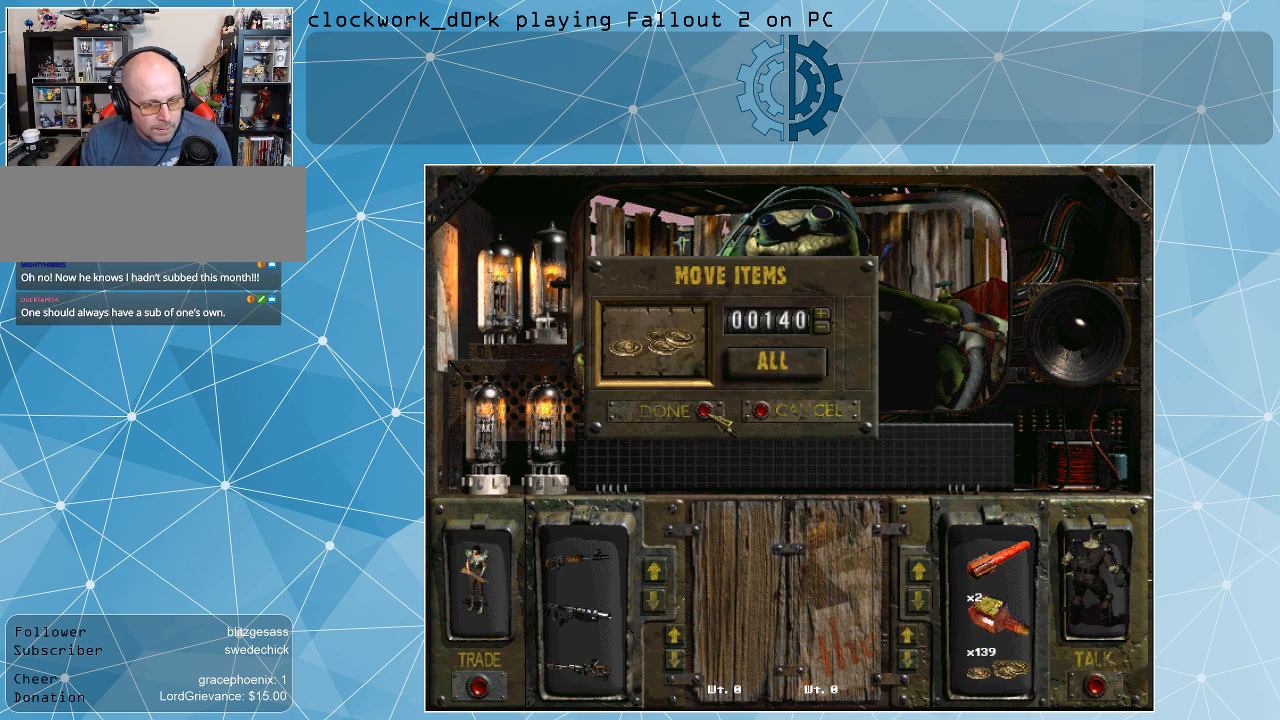
Gameplay with keyboard and mouse; each line is a JSON object with the keys and mouse buttons held at the frame after it. "events" lists presses ("down") and releases ("up") of ".", "/", "0", "1", "2", "3", "4", "5", "6", "7", "8", "9", "a", "alt_l", "alt_r", "b", "backslash", "backspace", "c", "caps_lock", "comma", "ctrl_l", "ctrl_r", "d", "e", "equals", "f", "g", "h", "i", "j", "k", "l", "lbracket", "m", "minus", "n", "o", "p", "q", "quote", "r", "rbracket", "return", "s", "semicolon", "shift_l", "shift_r", "space", "super", "t", "tab", "tilde", "u", "v", "w", "x", "y", "z", "mouse_left" and "mouse_right" between this image and that frame as [ms after this image, input, new state], when the widget could be followed in between. "mouse_left", "mouse_right" = the "left", "right" buttons of the "mouse" list. No other keys are recorded. Not read: mouse_move.
{"keys": [], "mouse": [], "events": []}
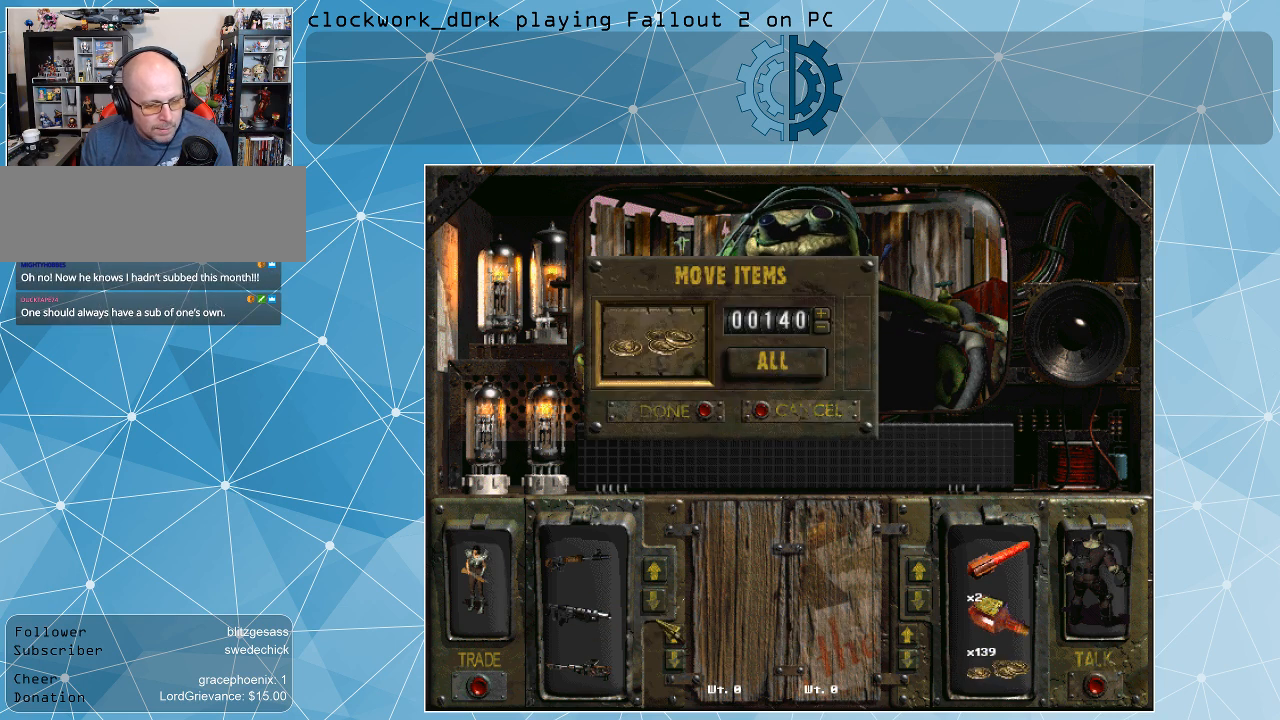
{"keys": [], "mouse": [], "events": []}
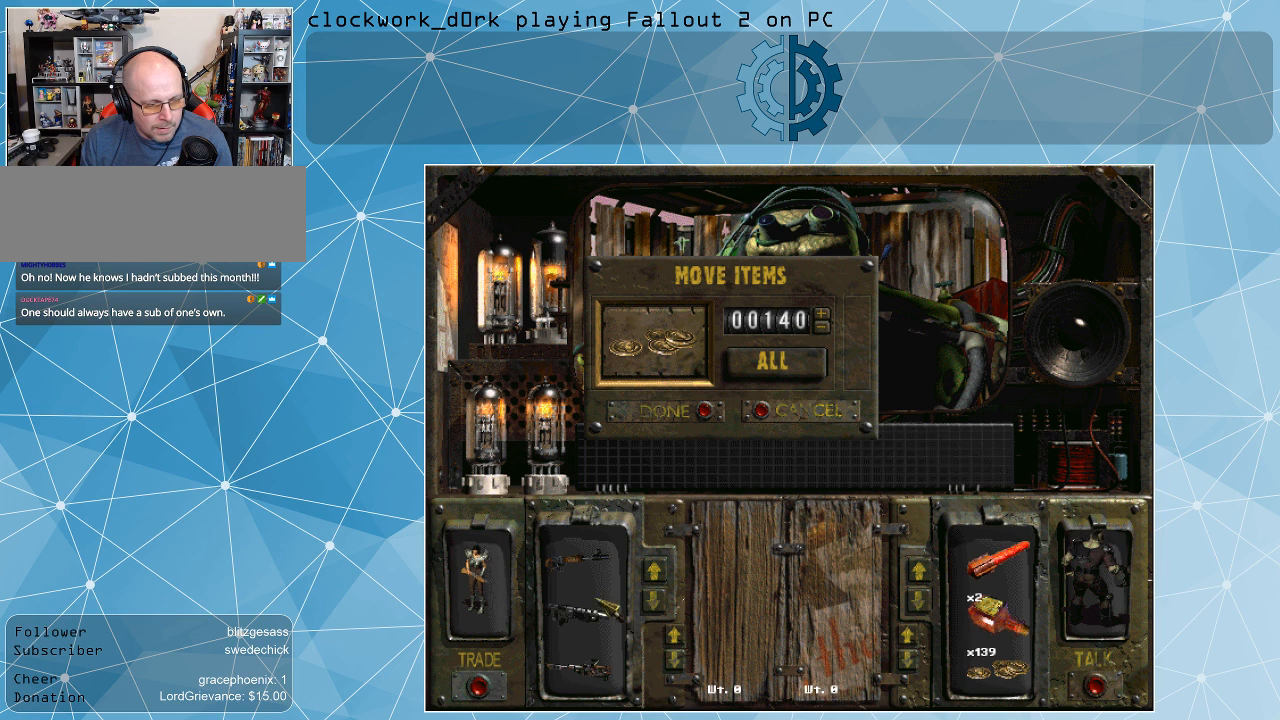
{"keys": [], "mouse": [], "events": []}
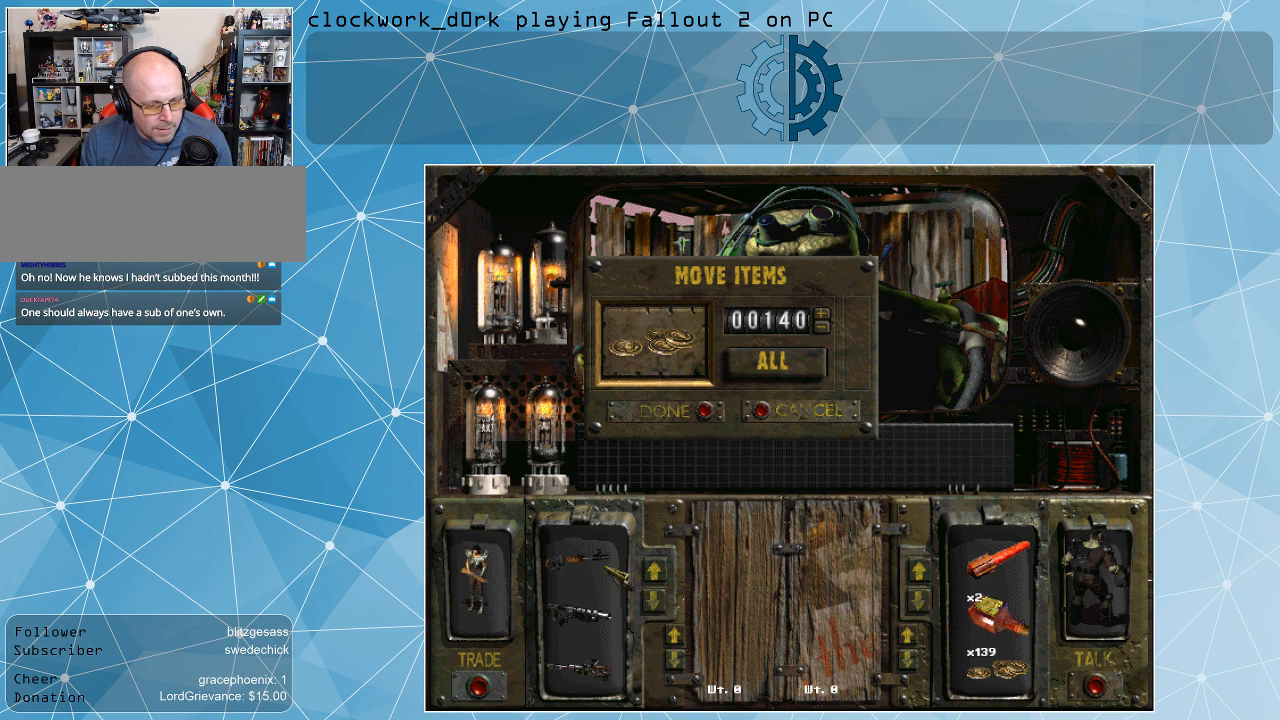
{"keys": [], "mouse": ["left"], "events": [[234, "mouse_left", "down"]]}
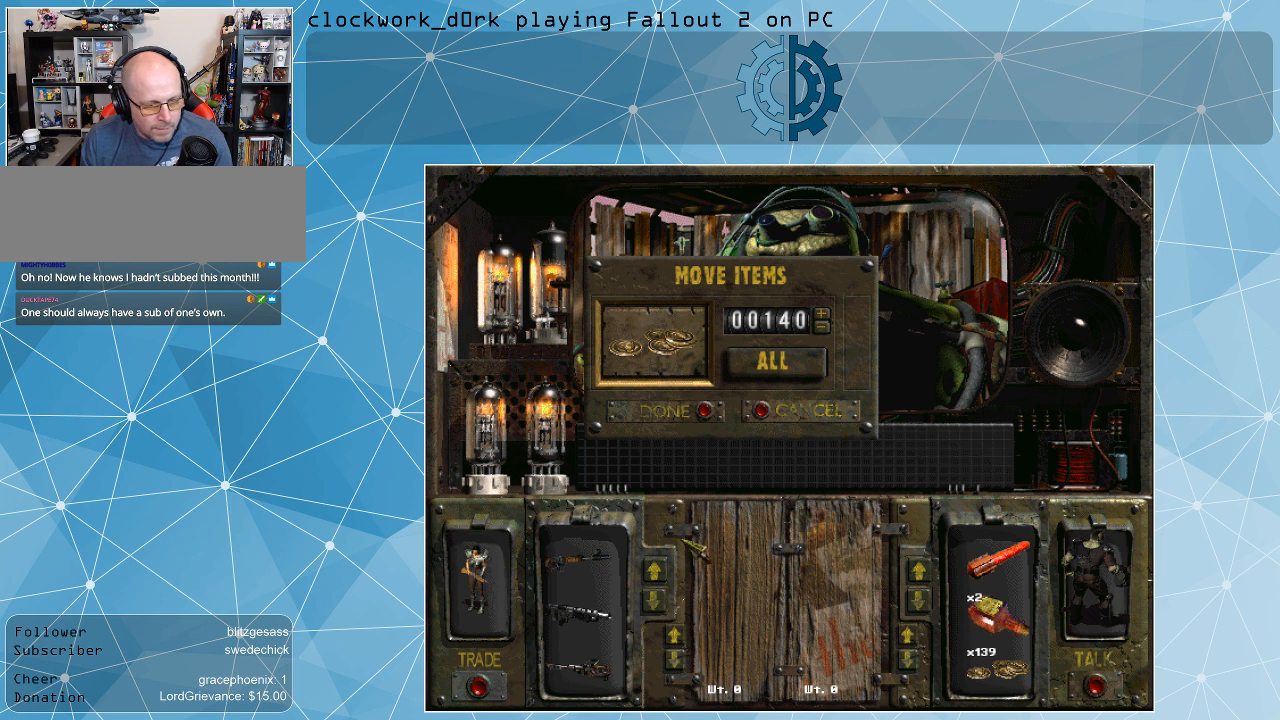
{"keys": [], "mouse": [], "events": [[200, "mouse_left", "up"]]}
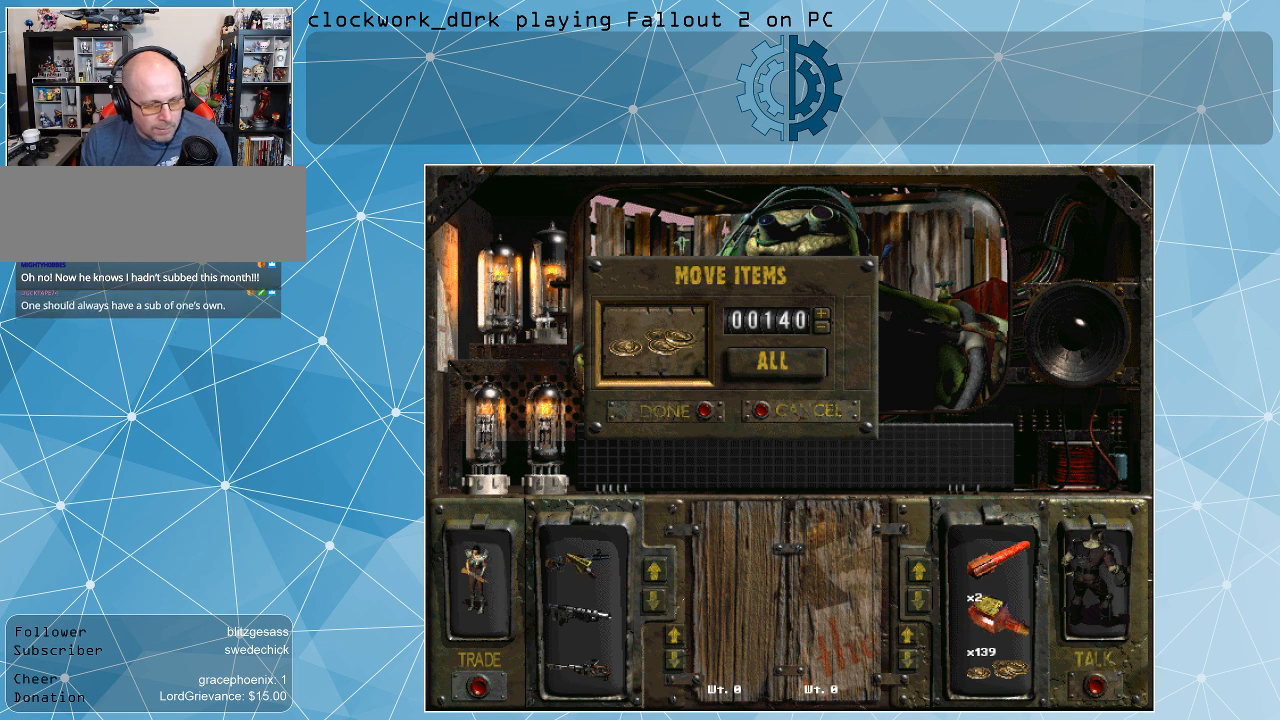
{"keys": [], "mouse": ["left"], "events": [[200, "mouse_left", "down"]]}
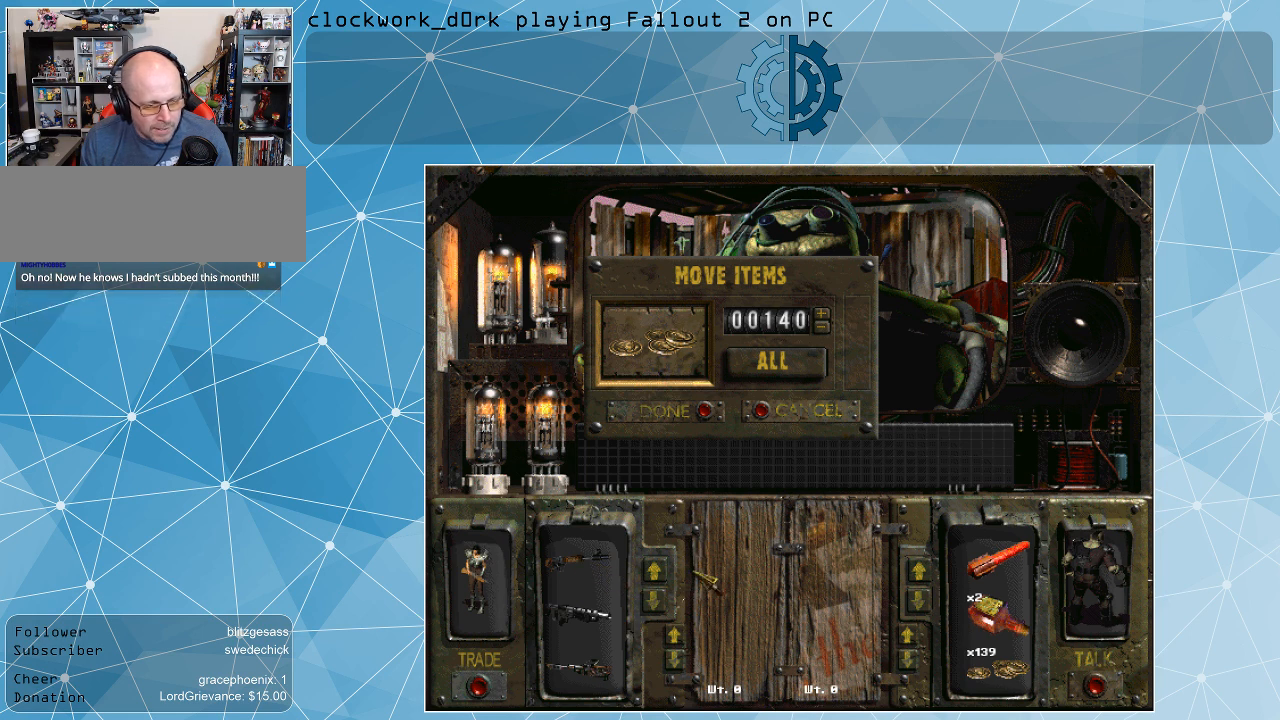
{"keys": [], "mouse": [], "events": [[67, "mouse_left", "up"]]}
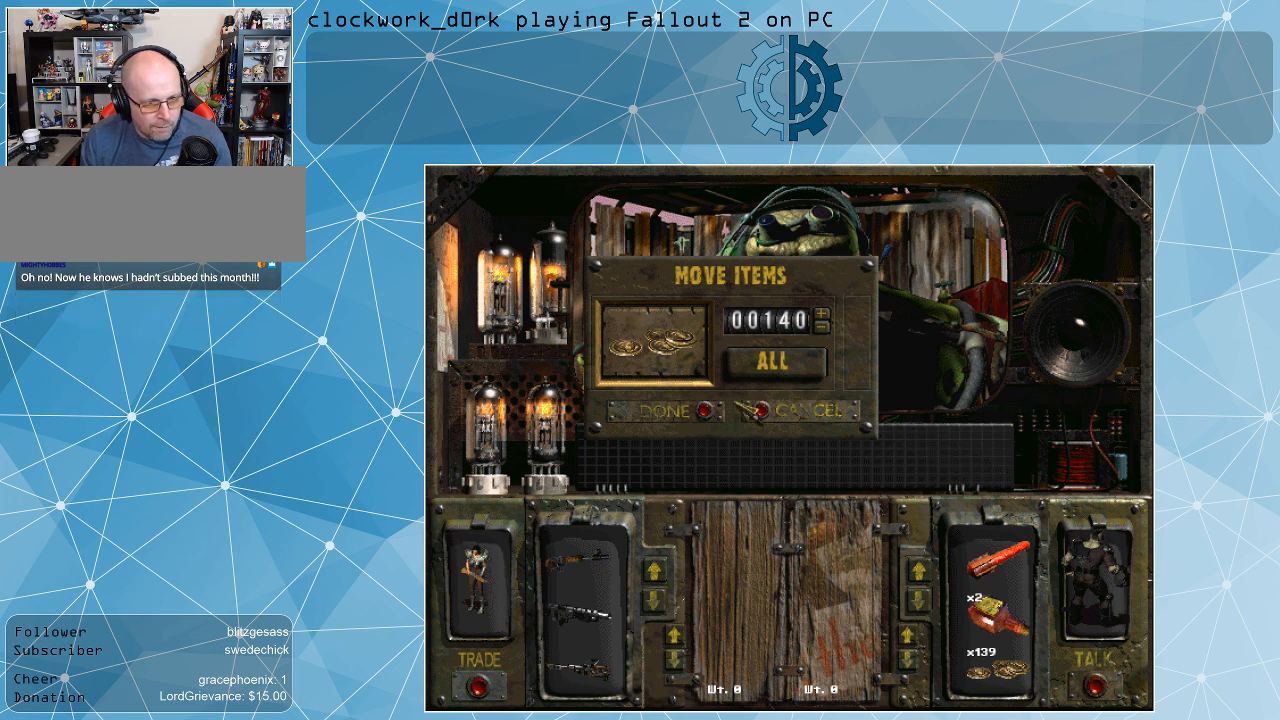
{"keys": [], "mouse": [], "events": [[367, "mouse_left", "down"], [467, "mouse_left", "up"]]}
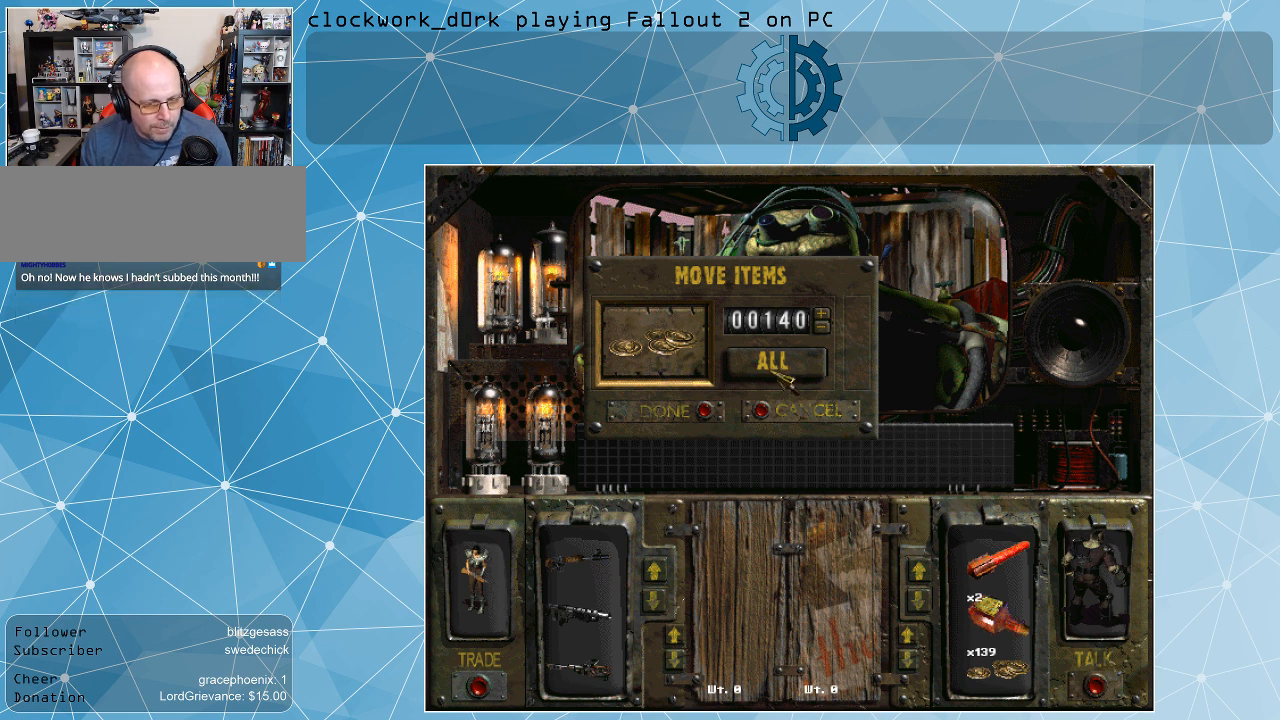
{"keys": [], "mouse": [], "events": []}
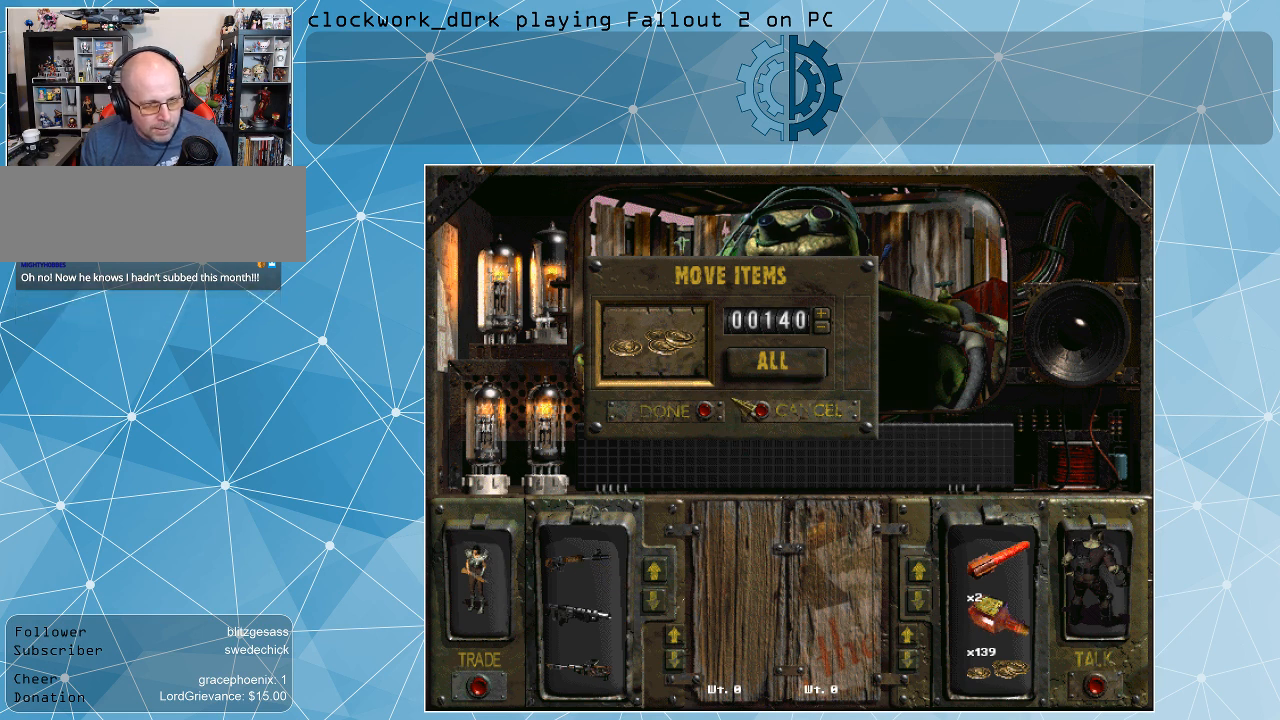
{"keys": [], "mouse": [], "events": []}
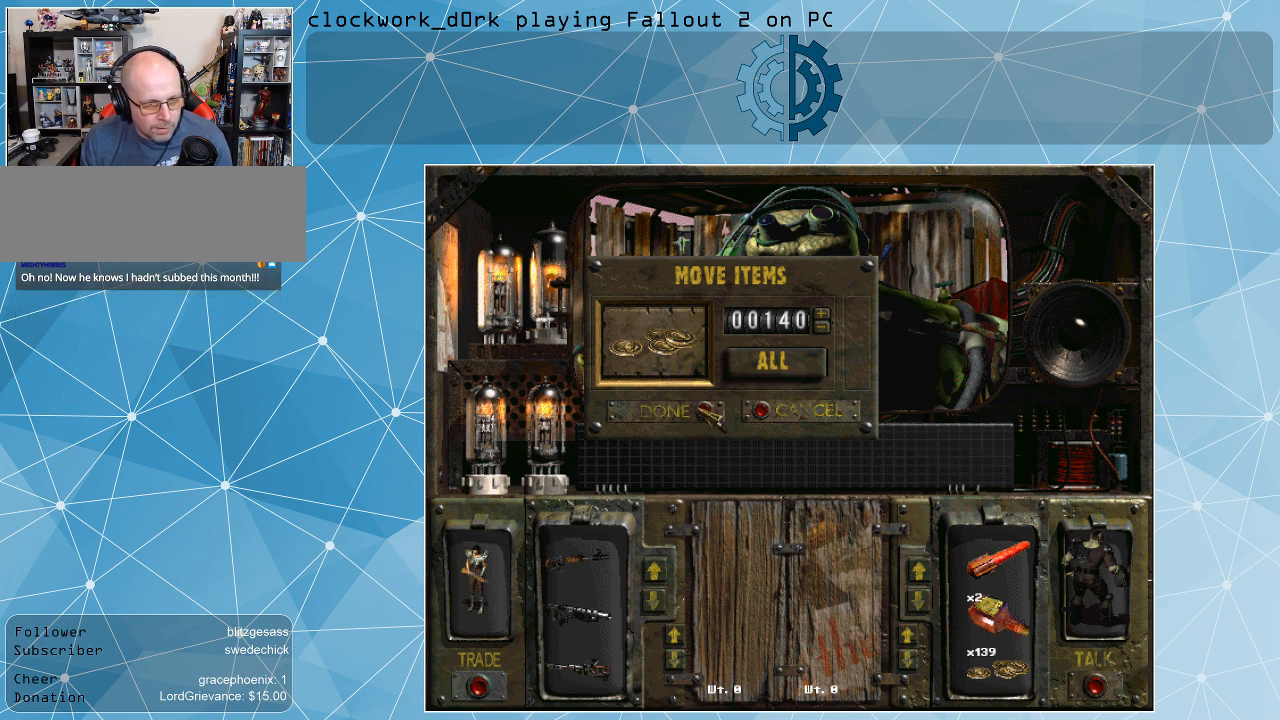
{"keys": [], "mouse": [], "events": [[200, "mouse_left", "down"], [300, "mouse_left", "up"]]}
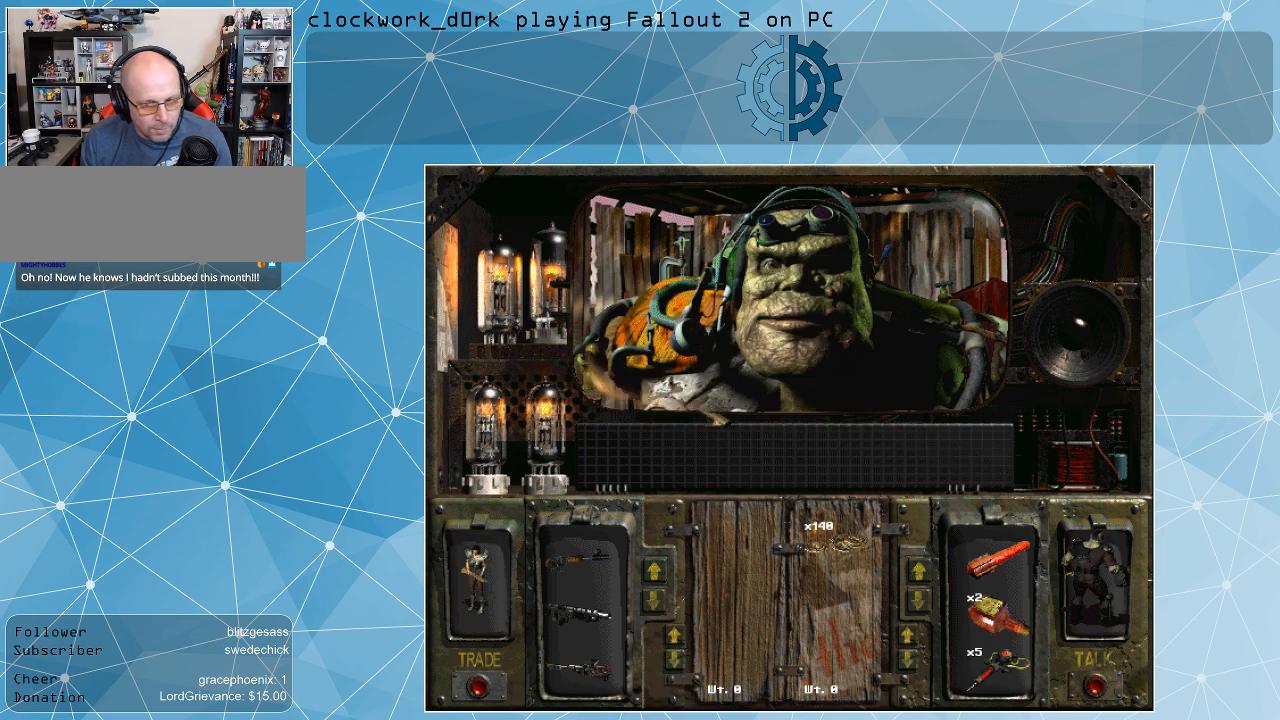
{"keys": [], "mouse": [], "events": []}
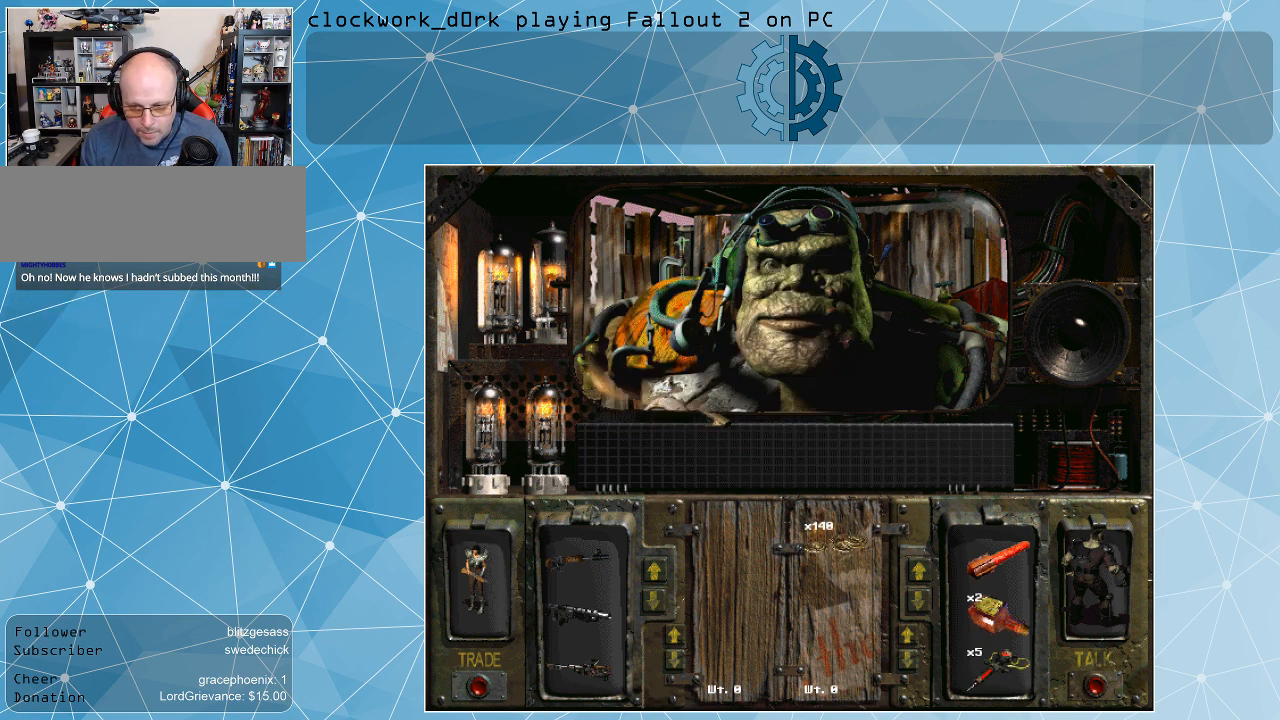
{"keys": [], "mouse": [], "events": []}
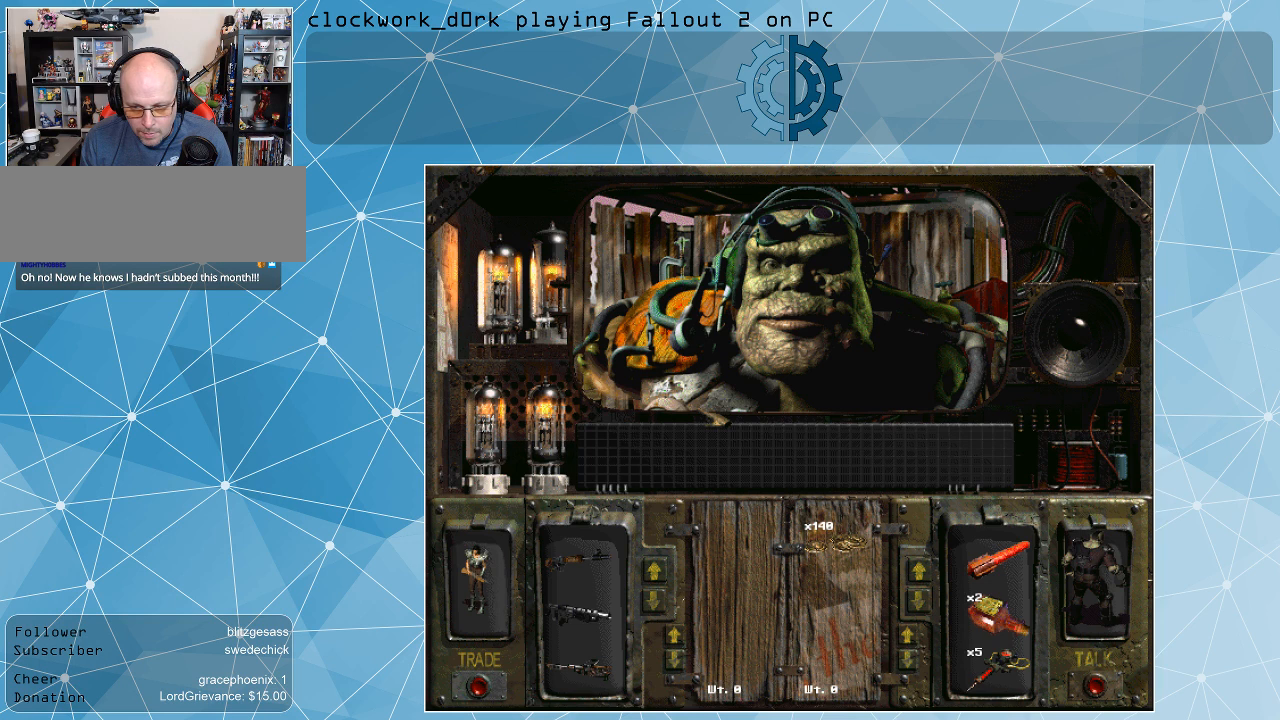
{"keys": [], "mouse": [], "events": []}
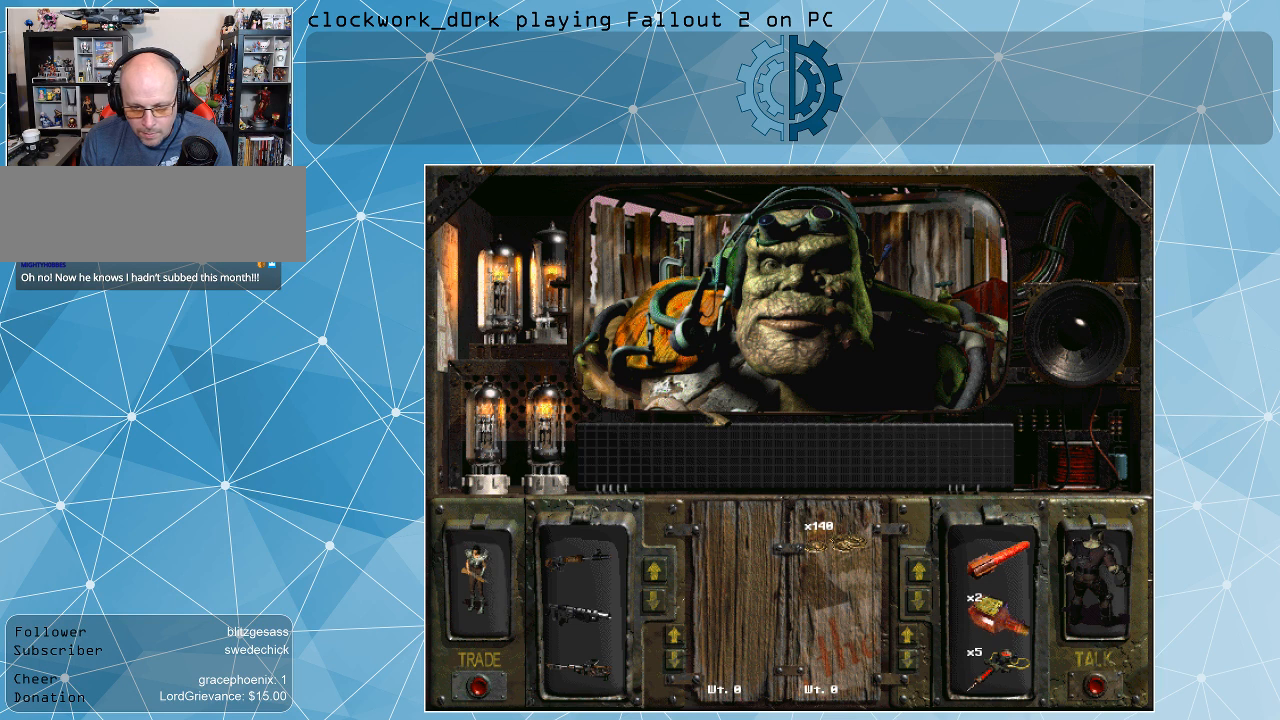
{"keys": [], "mouse": [], "events": []}
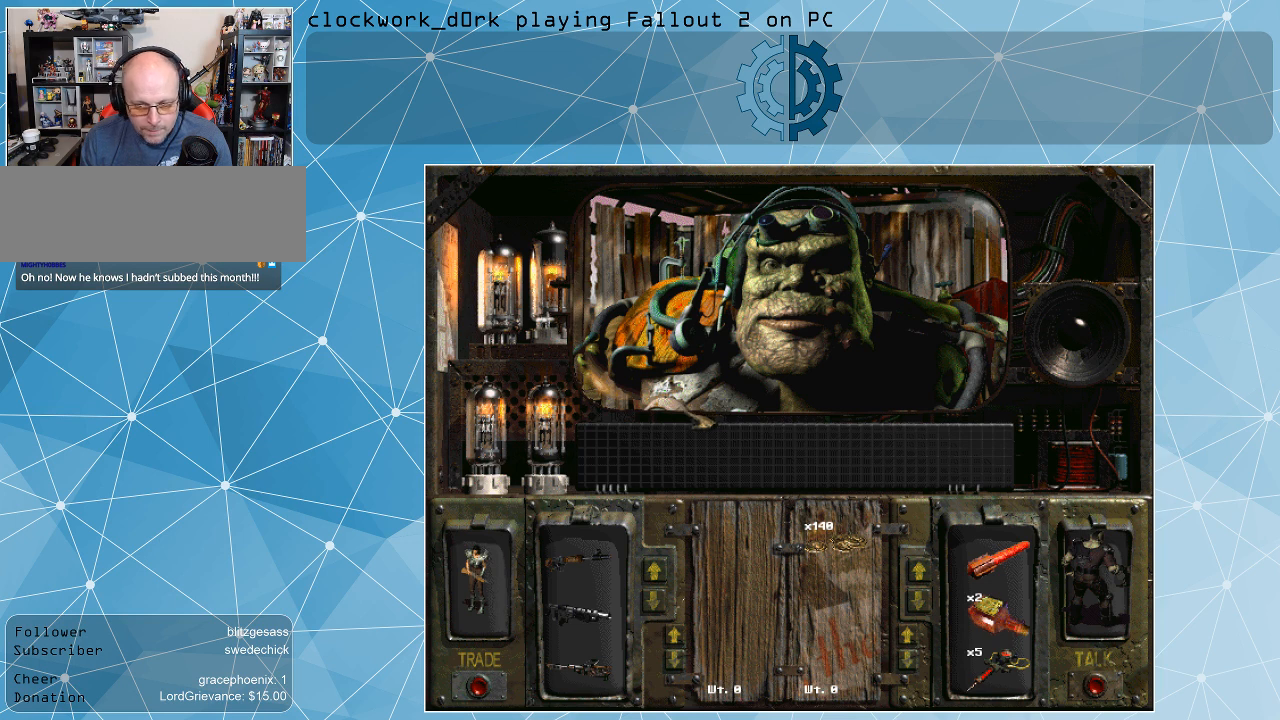
{"keys": [], "mouse": [], "events": []}
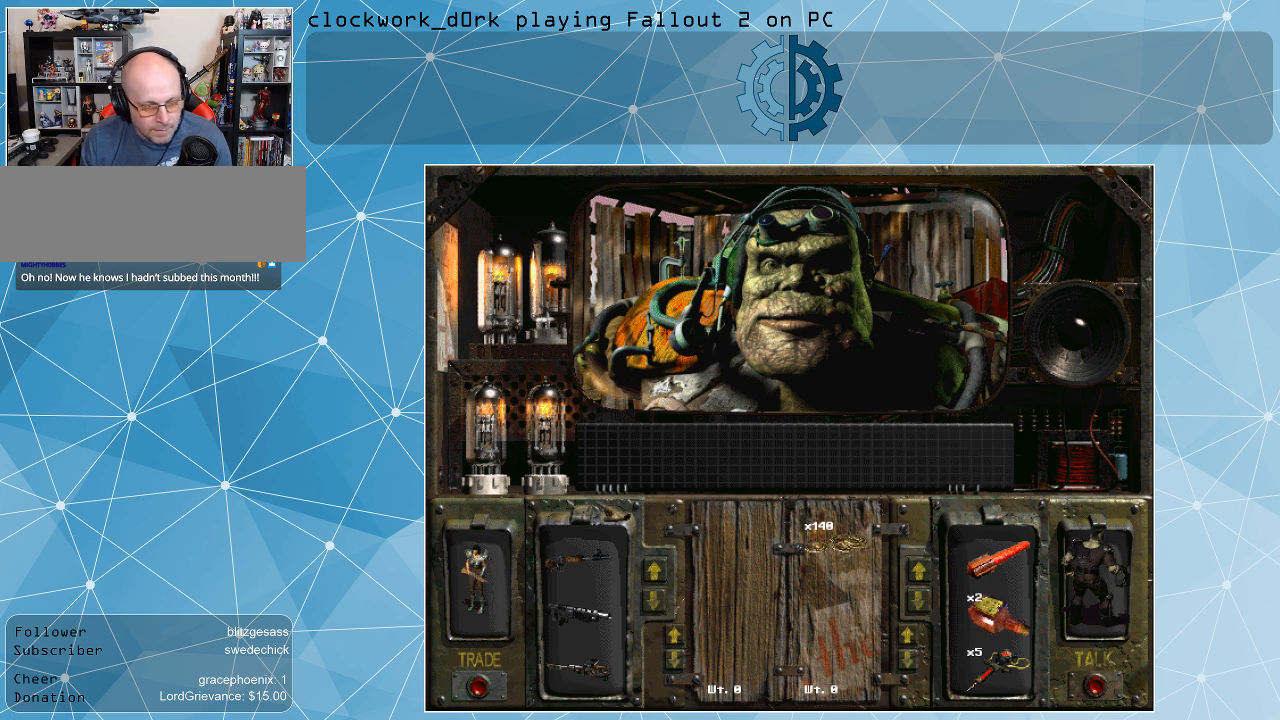
{"keys": [], "mouse": [], "events": []}
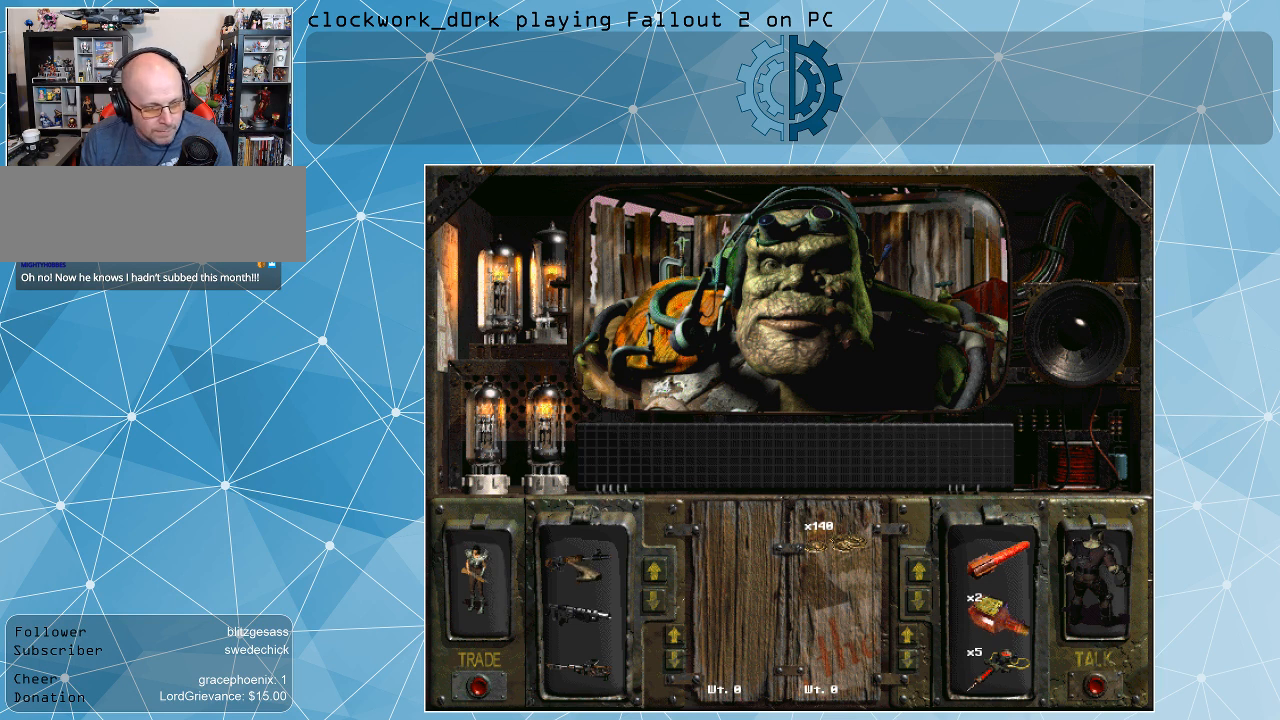
{"keys": [], "mouse": [], "events": []}
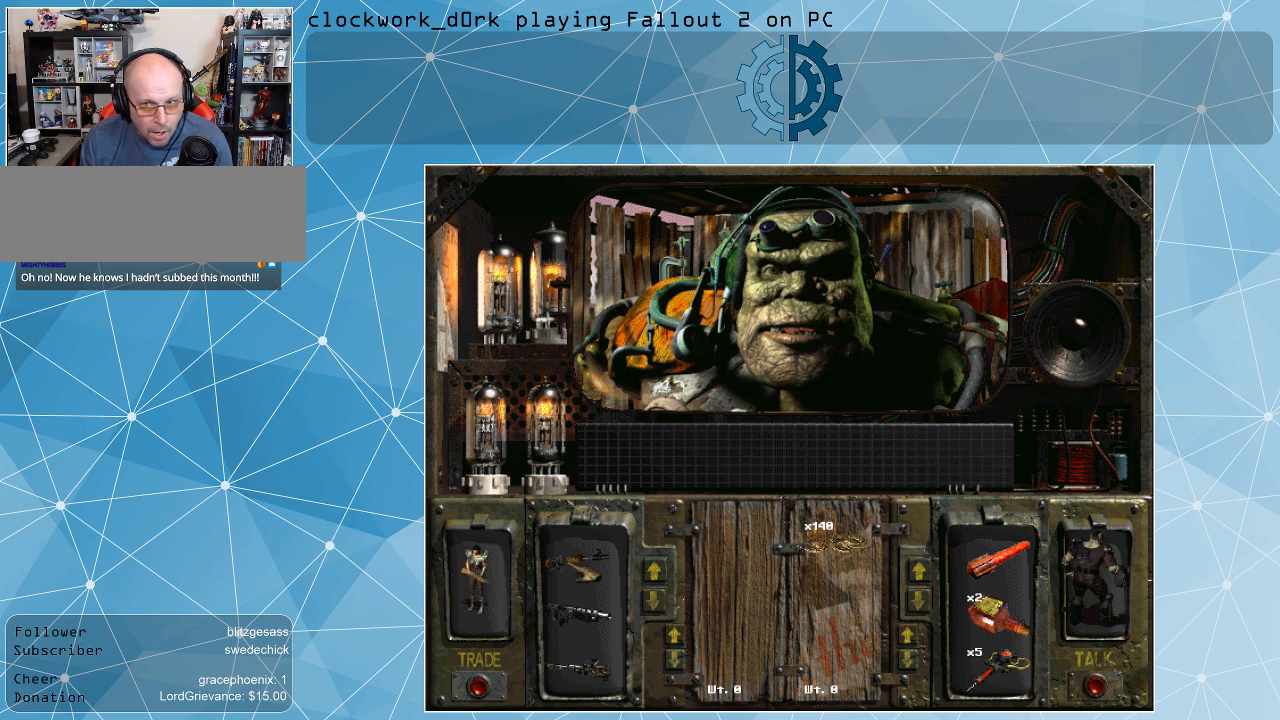
{"keys": [], "mouse": [], "events": []}
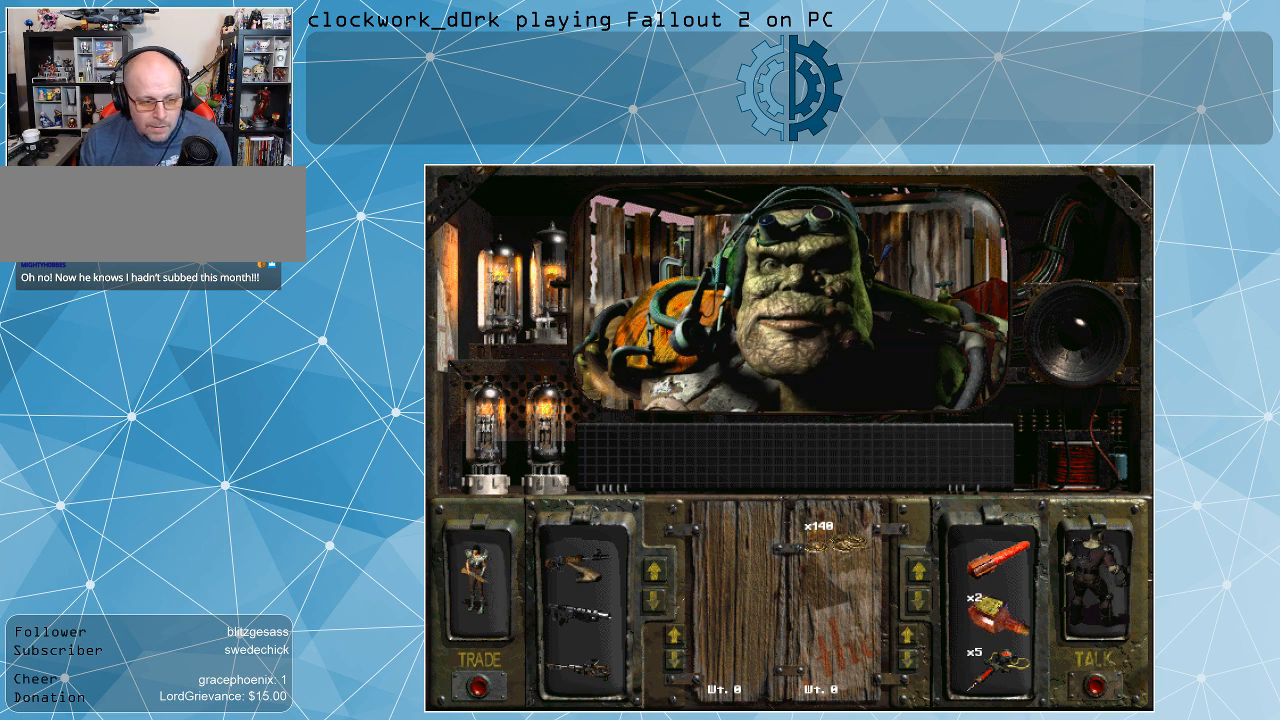
{"keys": [], "mouse": ["left"], "events": [[367, "mouse_left", "down"]]}
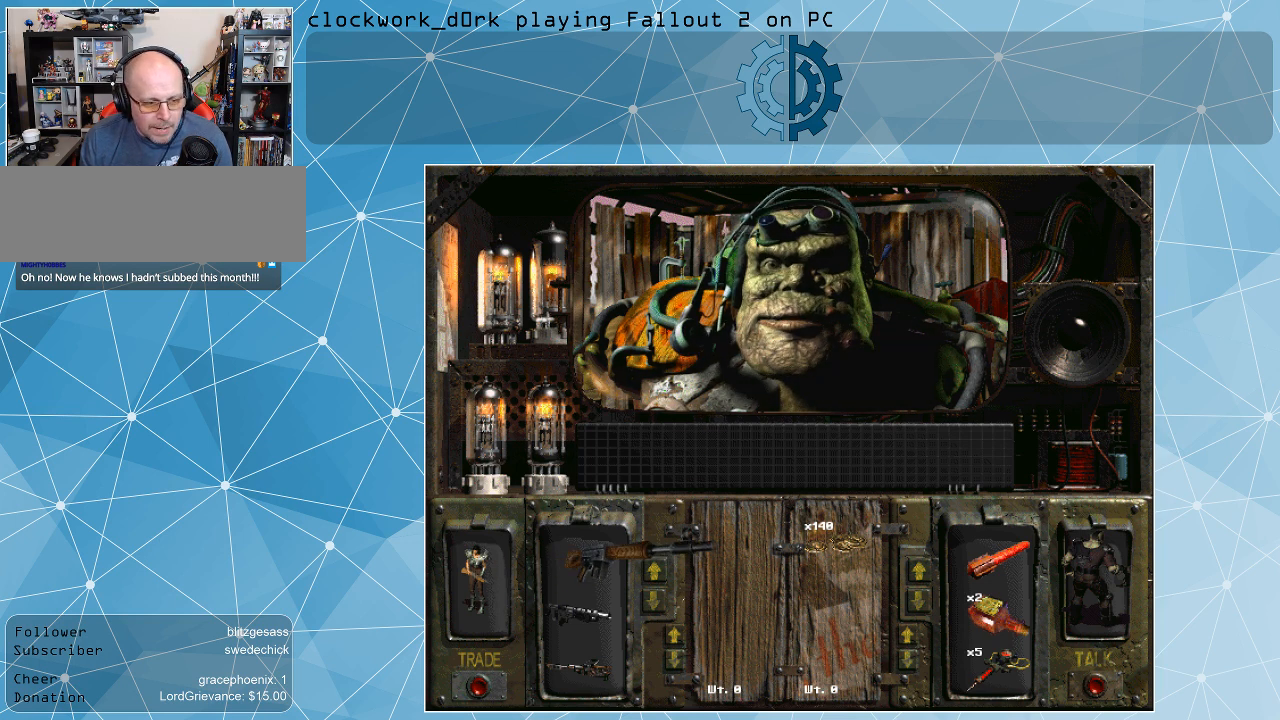
{"keys": [], "mouse": ["left"], "events": []}
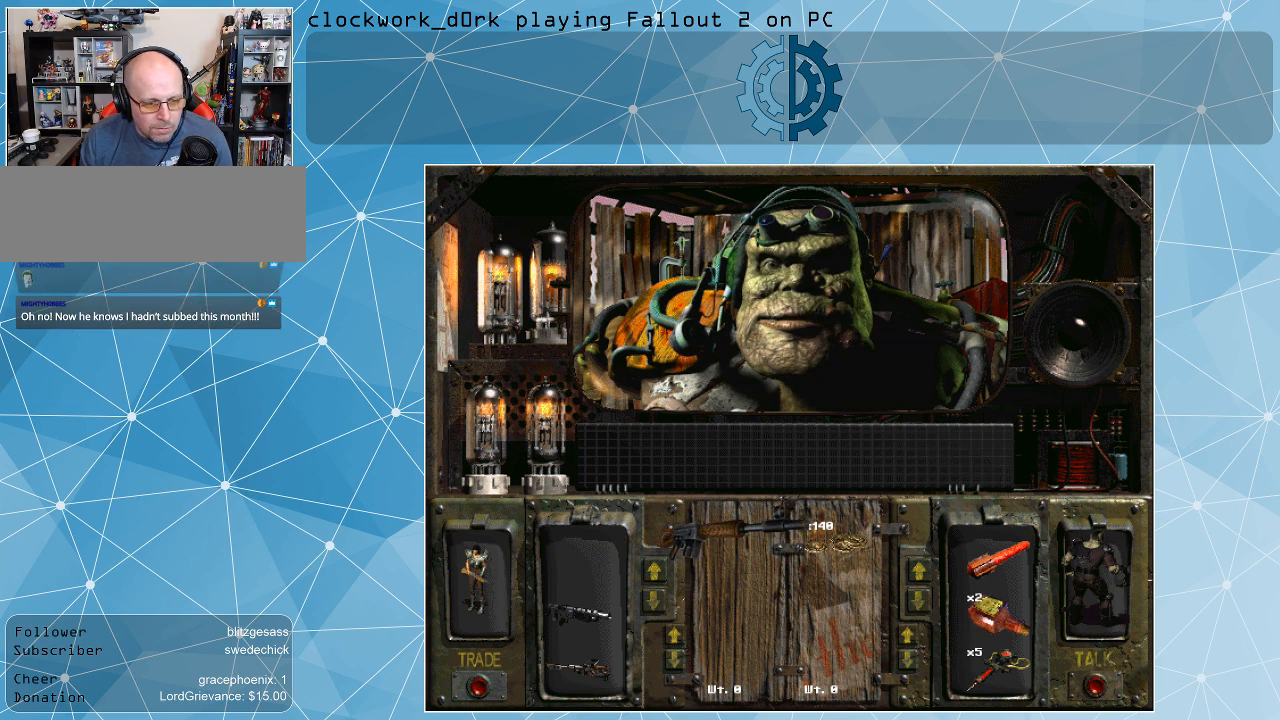
{"keys": [], "mouse": ["left"], "events": []}
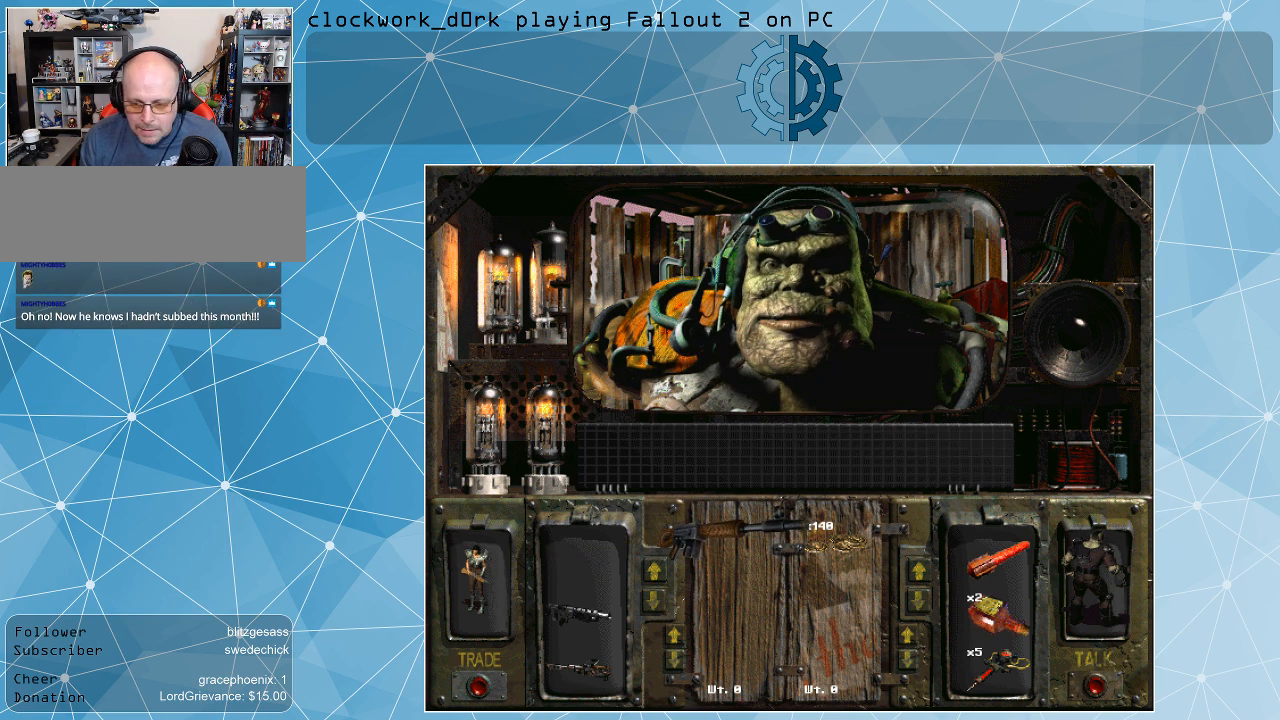
{"keys": [], "mouse": [], "events": [[467, "mouse_left", "up"]]}
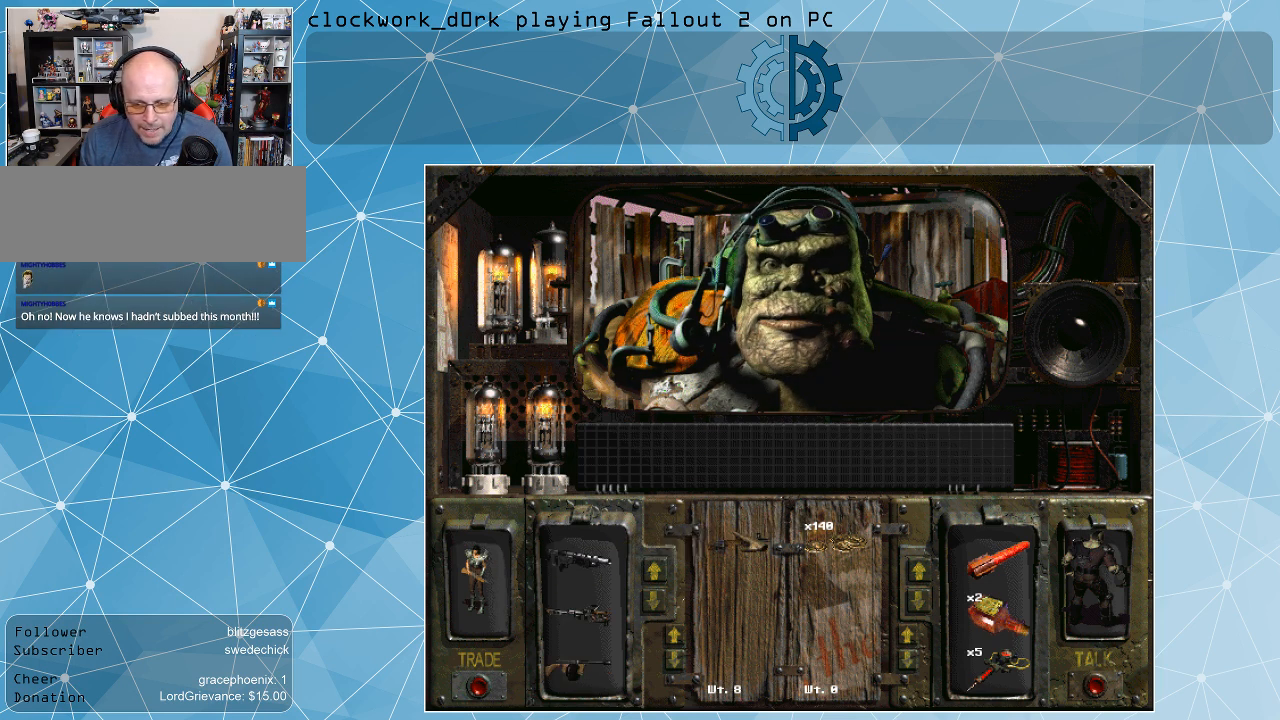
{"keys": [], "mouse": [], "events": []}
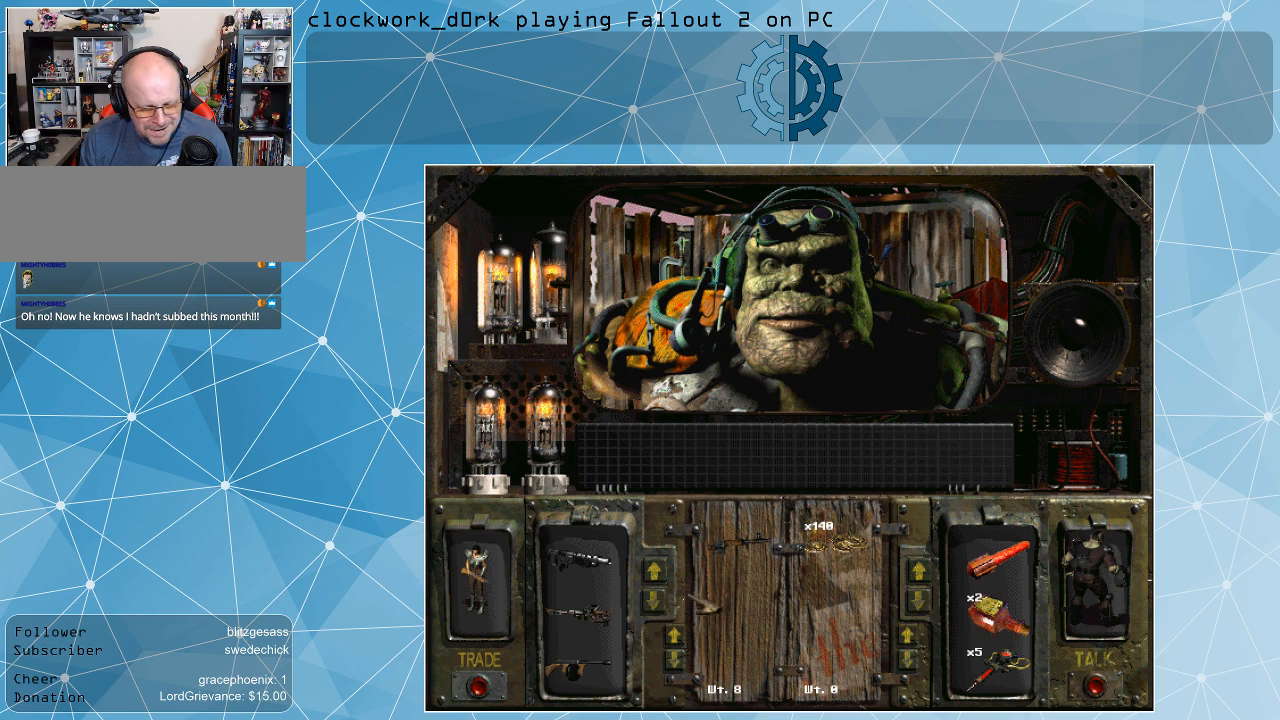
{"keys": [], "mouse": [], "events": []}
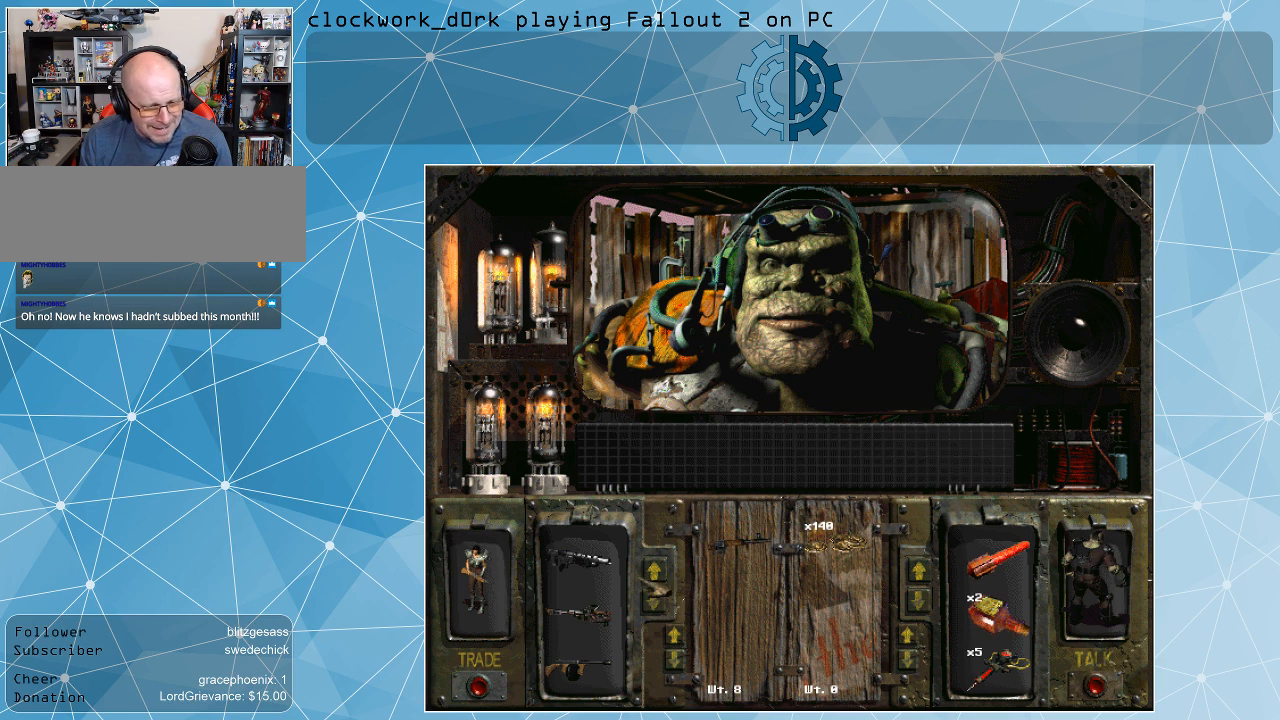
{"keys": [], "mouse": [], "events": []}
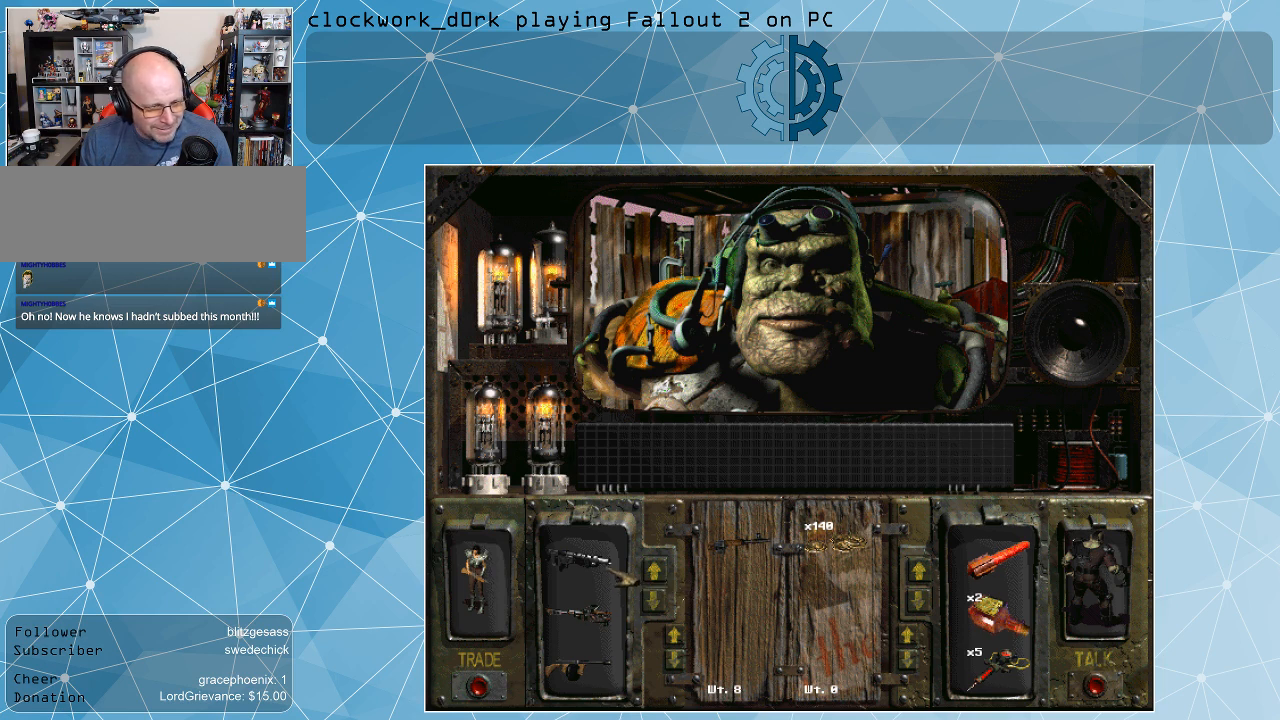
{"keys": [], "mouse": [], "events": []}
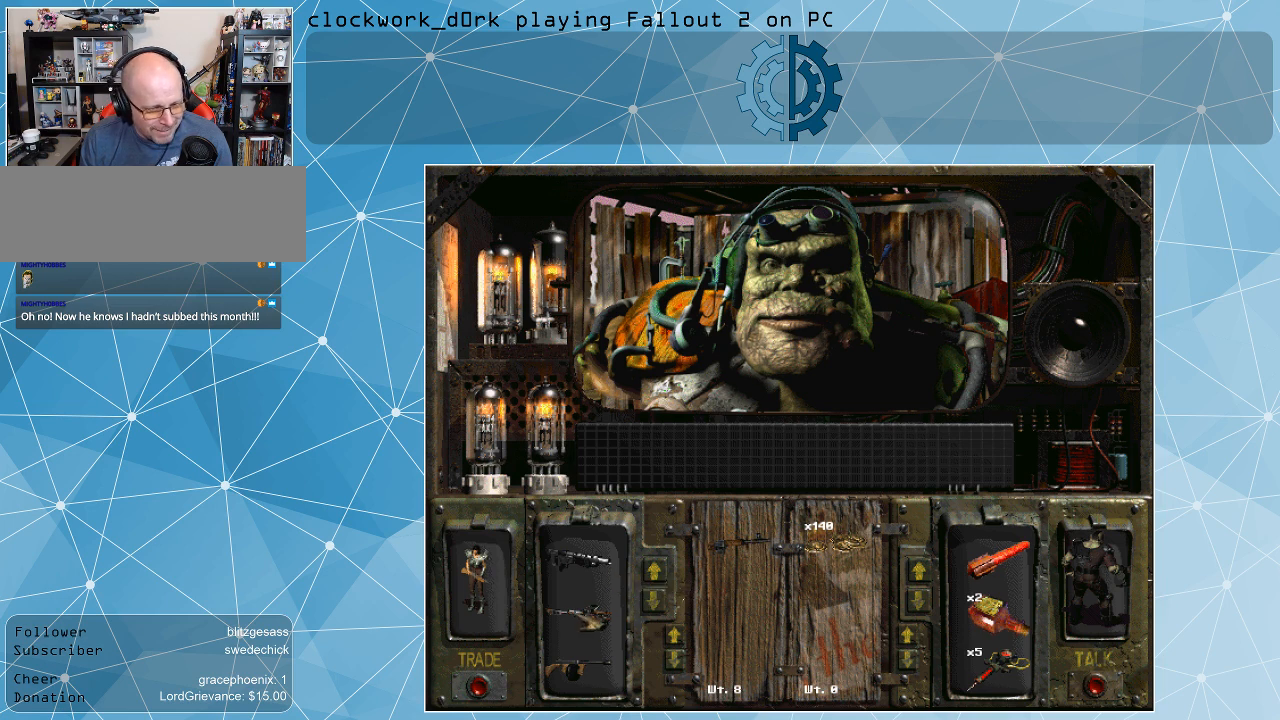
{"keys": [], "mouse": [], "events": []}